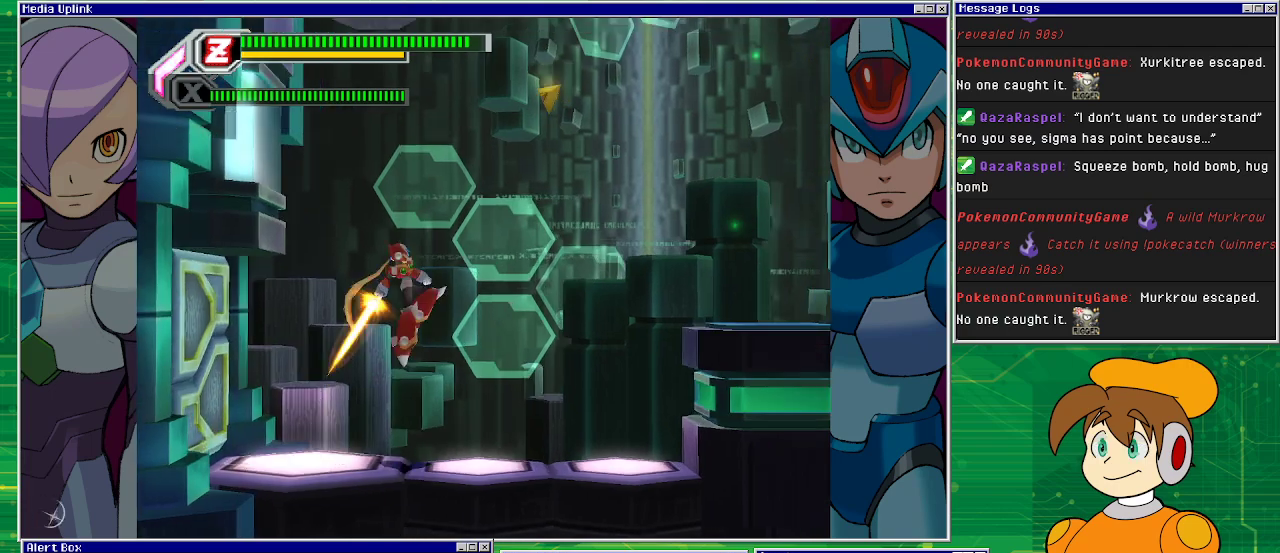
Gameplay with a controller (PlayStation layout); each line is a JSON object with the inputs held at the frame after it. "events" lists button and stick changes between this image and that frame as [ms after this image, input, new state], when the widget could be followed in between. Not read: L2 L3 R1 R2 R3 right_stick.
{"buttons": ["CROSS", "DPAD_RIGHT"], "left_stick": "center", "events": [[267, "CROSS", "up"], [333, "CROSS", "down"]]}
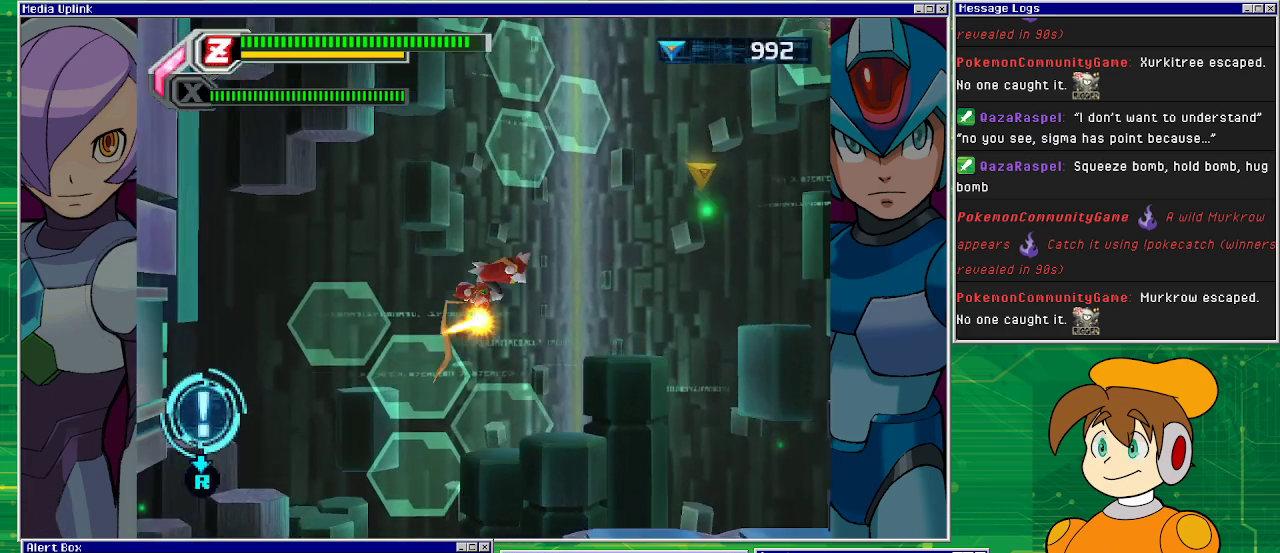
{"buttons": [], "left_stick": "center", "events": [[167, "CROSS", "up"], [333, "DPAD_RIGHT", "up"]]}
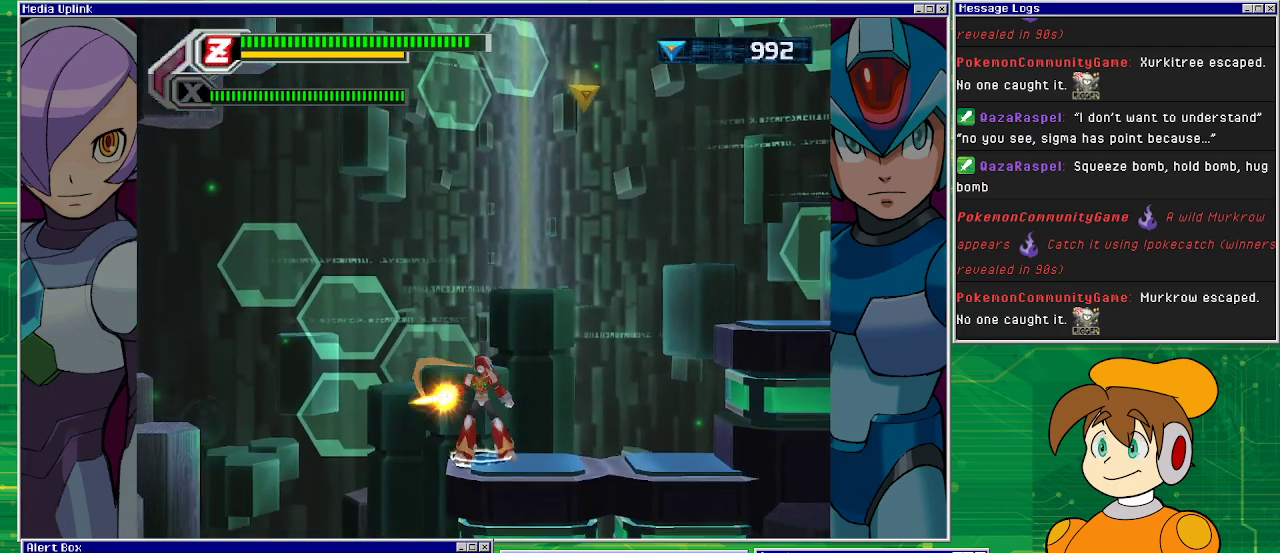
{"buttons": [], "left_stick": "center", "events": []}
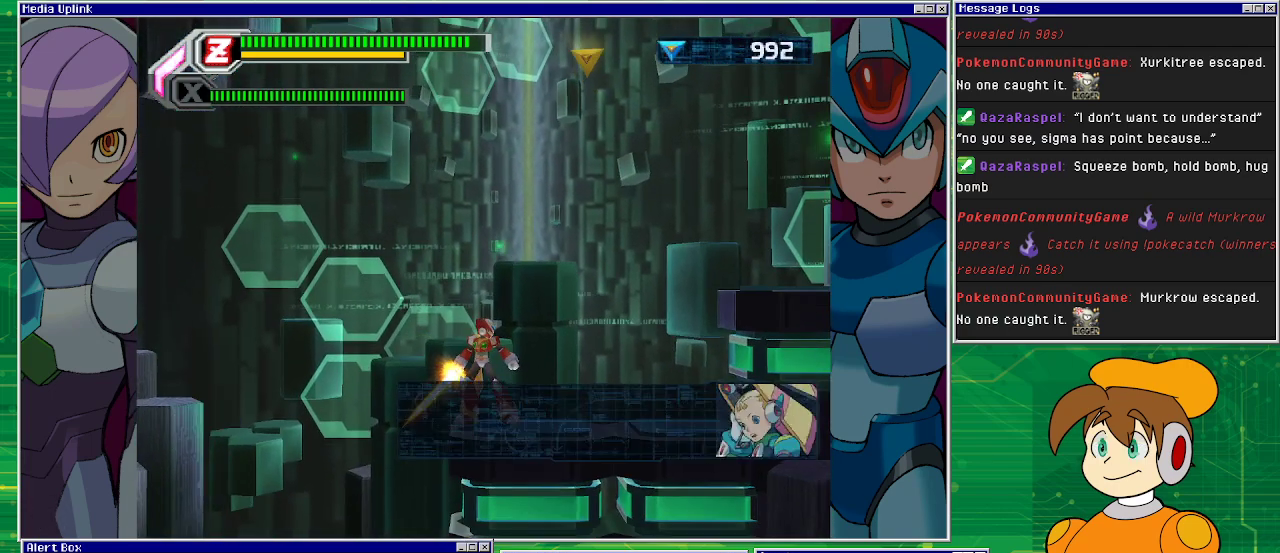
{"buttons": [], "left_stick": "center", "events": []}
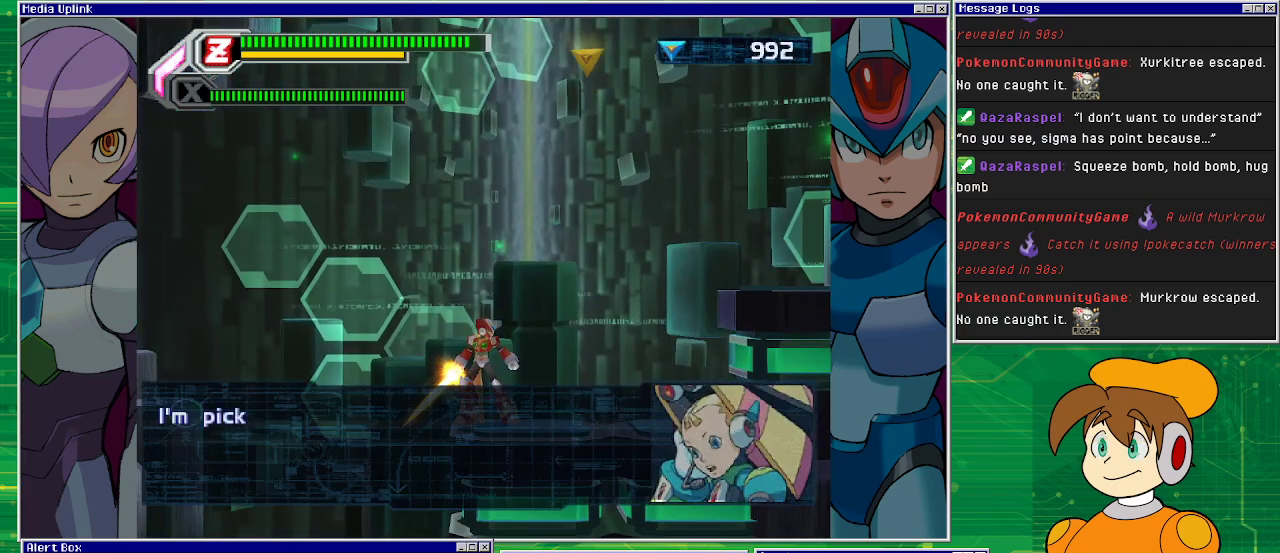
{"buttons": [], "left_stick": "center", "events": [[67, "CROSS", "down"], [267, "CROSS", "up"]]}
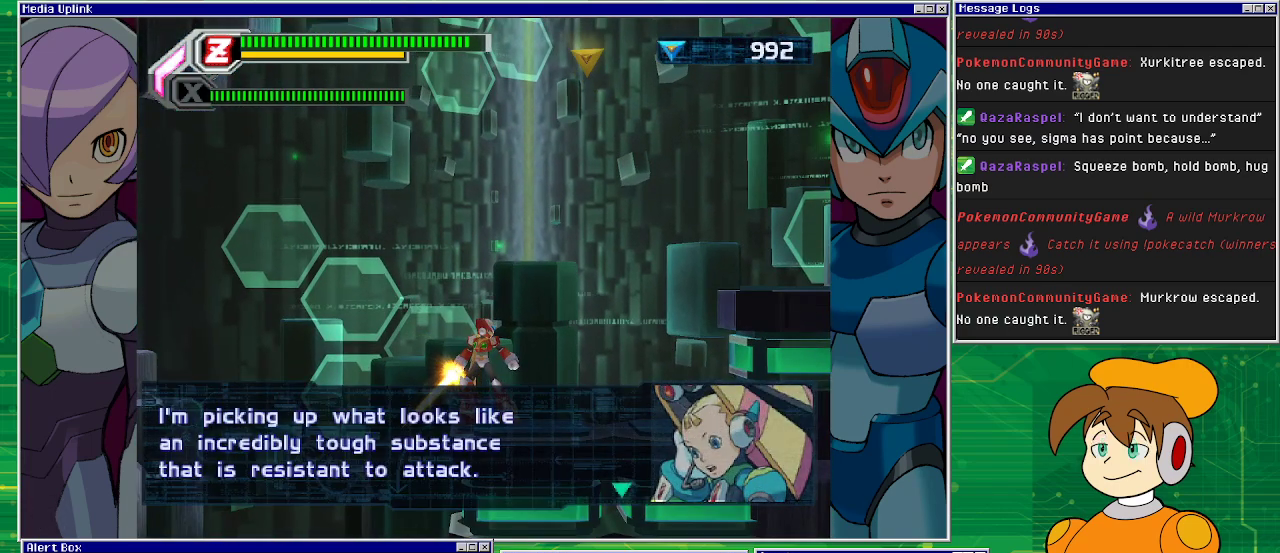
{"buttons": [], "left_stick": "center", "events": []}
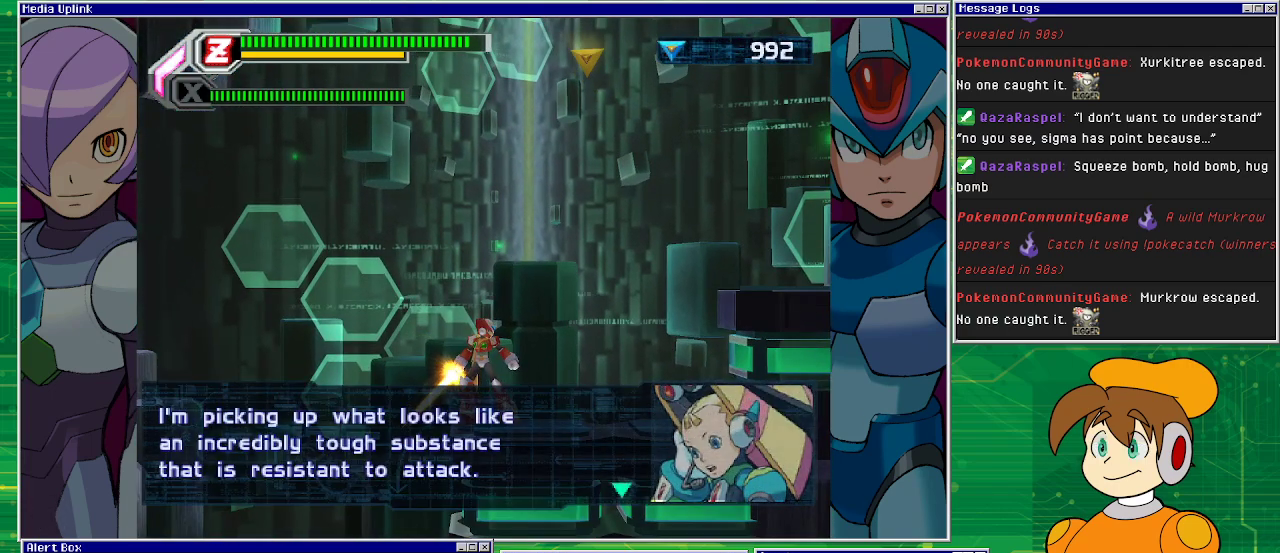
{"buttons": [], "left_stick": "center", "events": [[67, "CROSS", "down"], [233, "CROSS", "up"]]}
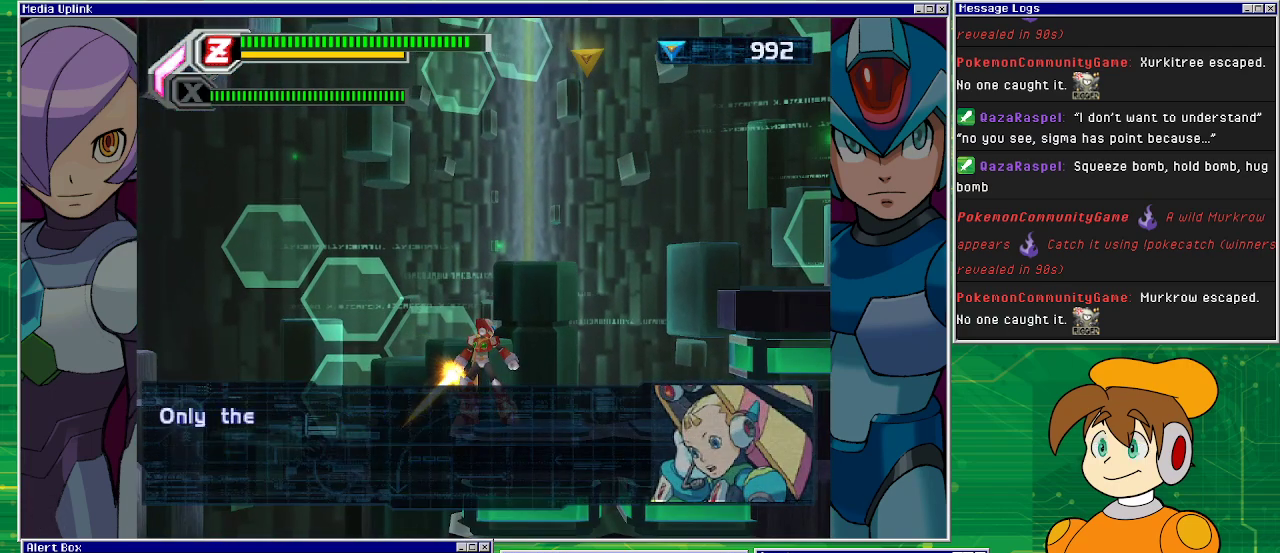
{"buttons": [], "left_stick": "center", "events": [[133, "CROSS", "down"], [267, "CROSS", "up"]]}
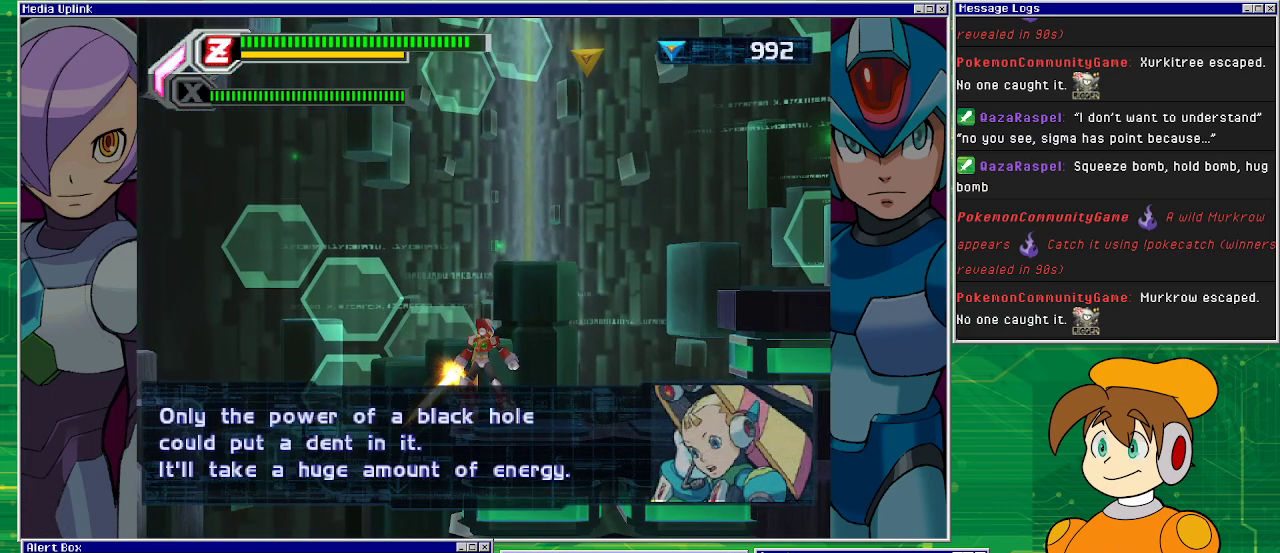
{"buttons": [], "left_stick": "center", "events": []}
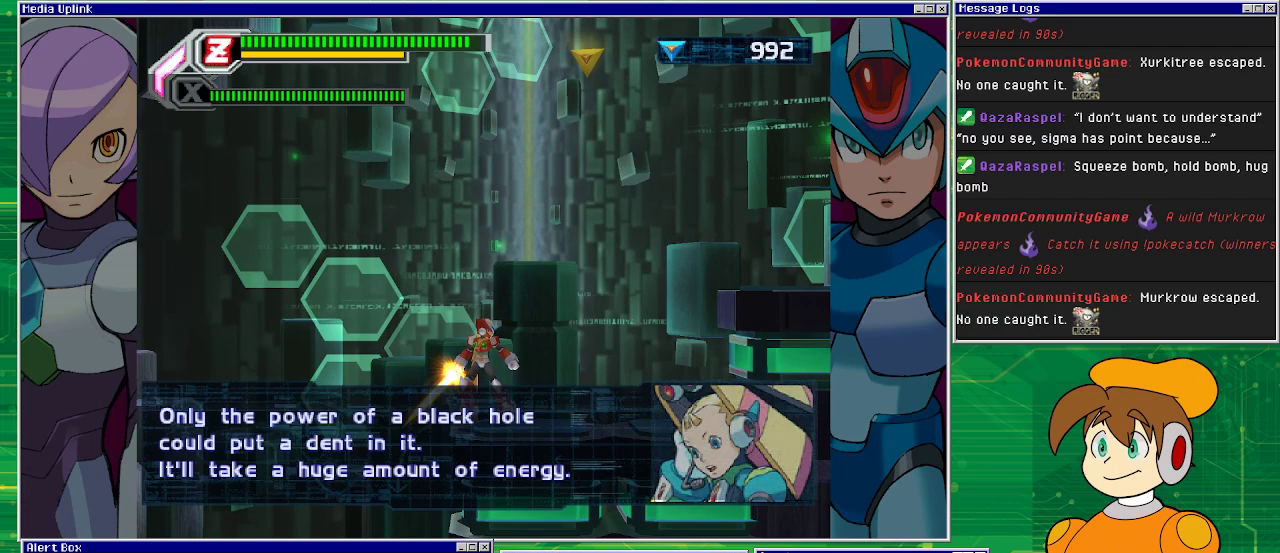
{"buttons": [], "left_stick": "center", "events": [[167, "CROSS", "down"], [367, "CROSS", "up"]]}
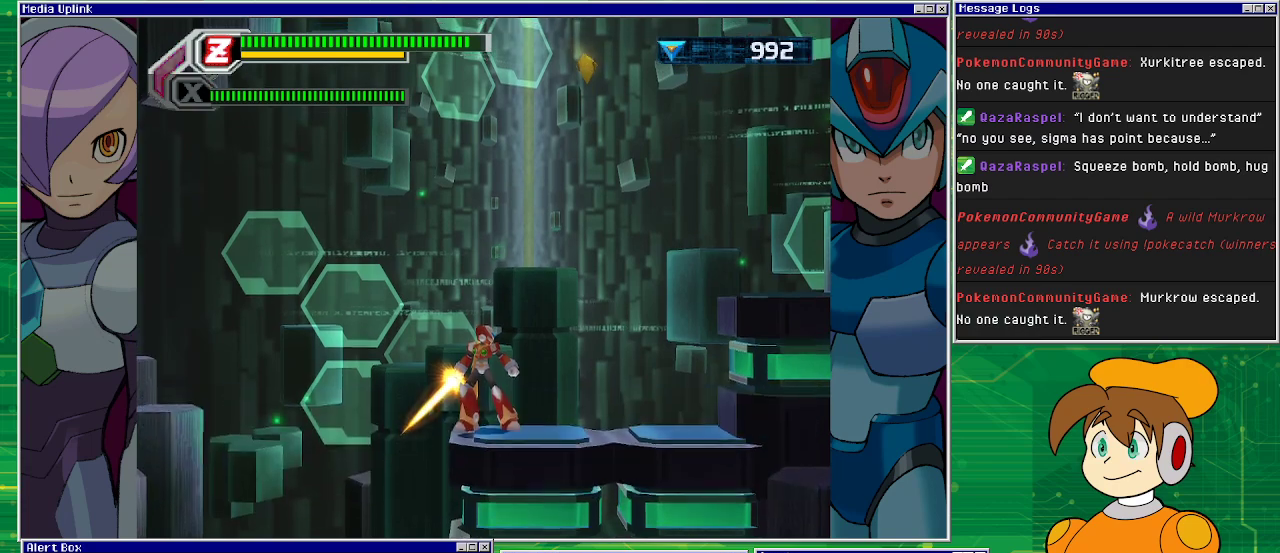
{"buttons": ["CROSS", "DPAD_RIGHT"], "left_stick": "center", "events": [[233, "CROSS", "down"], [467, "DPAD_RIGHT", "down"]]}
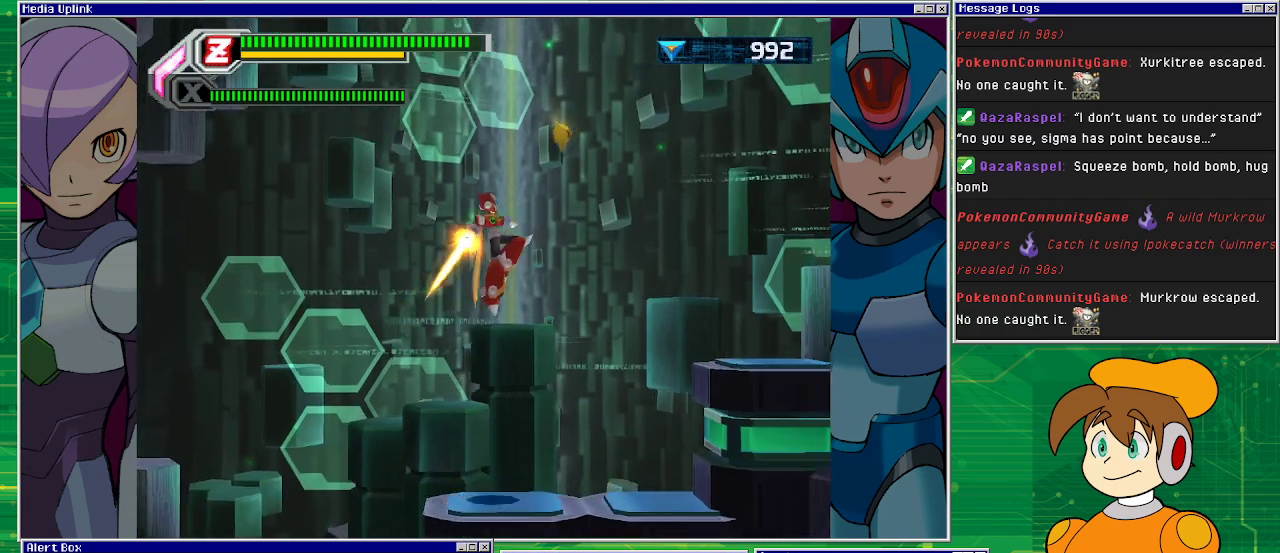
{"buttons": ["DPAD_RIGHT"], "left_stick": "center", "events": [[500, "CROSS", "up"]]}
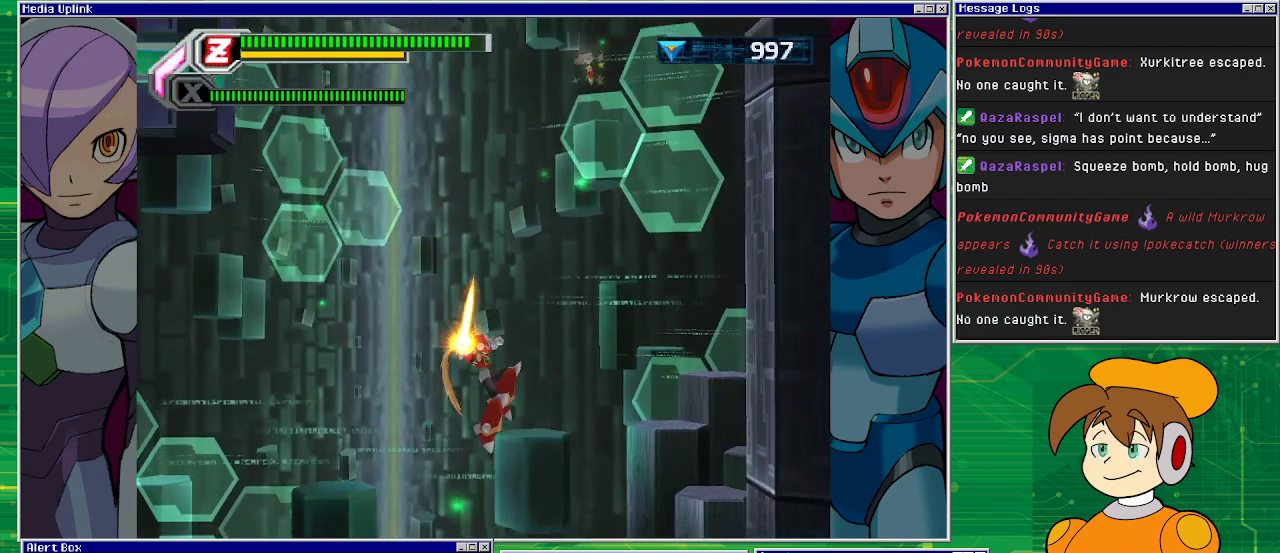
{"buttons": ["CROSS", "DPAD_RIGHT"], "left_stick": "center", "events": [[267, "DPAD_RIGHT", "up"], [400, "CROSS", "down"], [433, "DPAD_RIGHT", "down"]]}
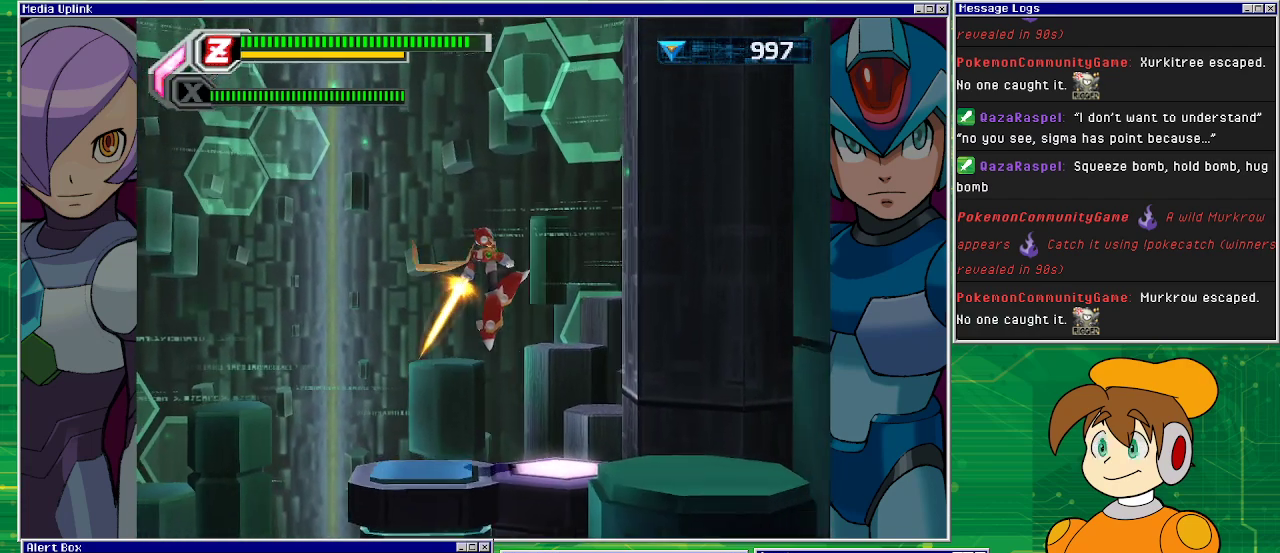
{"buttons": ["CROSS", "DPAD_RIGHT"], "left_stick": "center", "events": [[300, "CROSS", "up"], [433, "CROSS", "down"]]}
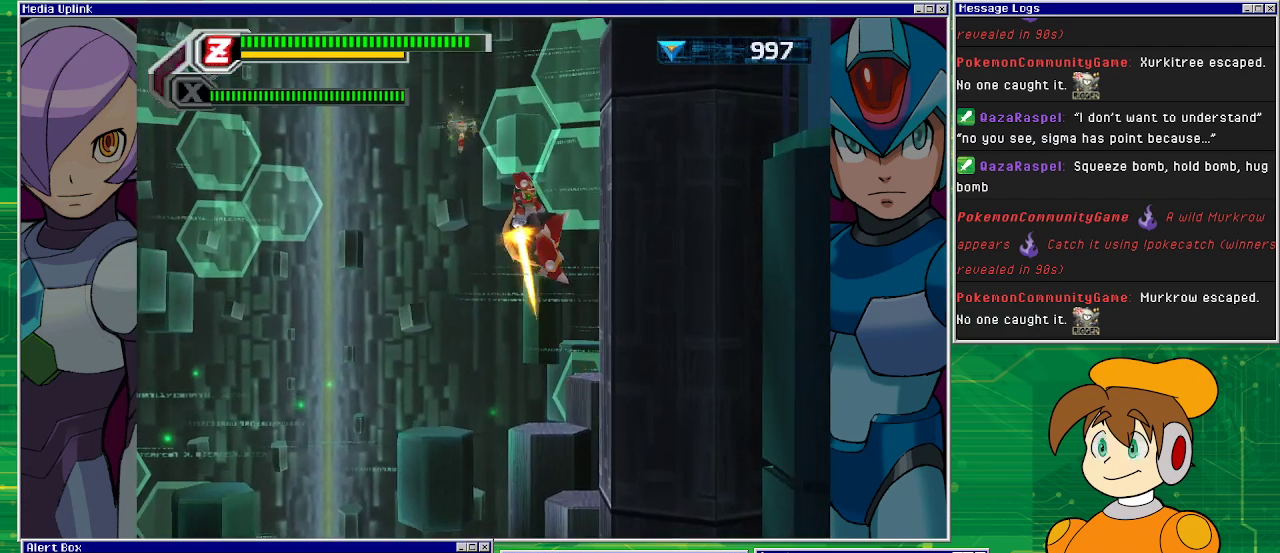
{"buttons": ["CROSS", "DPAD_LEFT"], "left_stick": "center", "events": [[167, "CROSS", "up"], [433, "DPAD_RIGHT", "up"], [433, "DPAD_UP", "down"], [467, "CROSS", "down"], [467, "DPAD_LEFT", "down"], [500, "DPAD_UP", "up"]]}
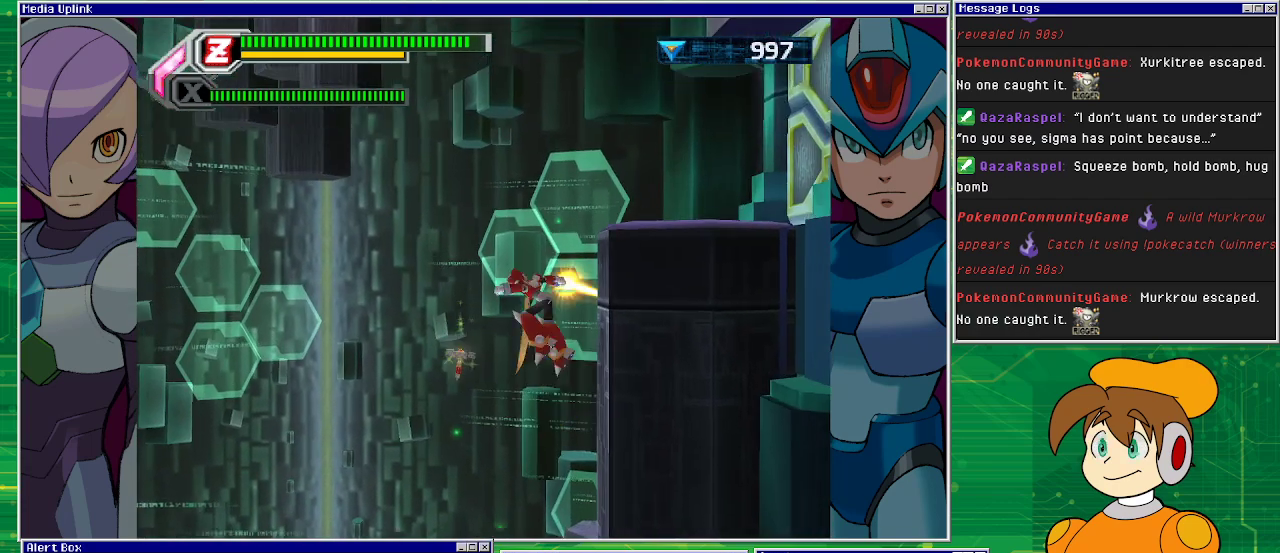
{"buttons": ["CROSS", "DPAD_RIGHT"], "left_stick": "center", "events": [[333, "CROSS", "up"], [333, "DPAD_LEFT", "up"], [433, "CROSS", "down"], [433, "DPAD_RIGHT", "down"]]}
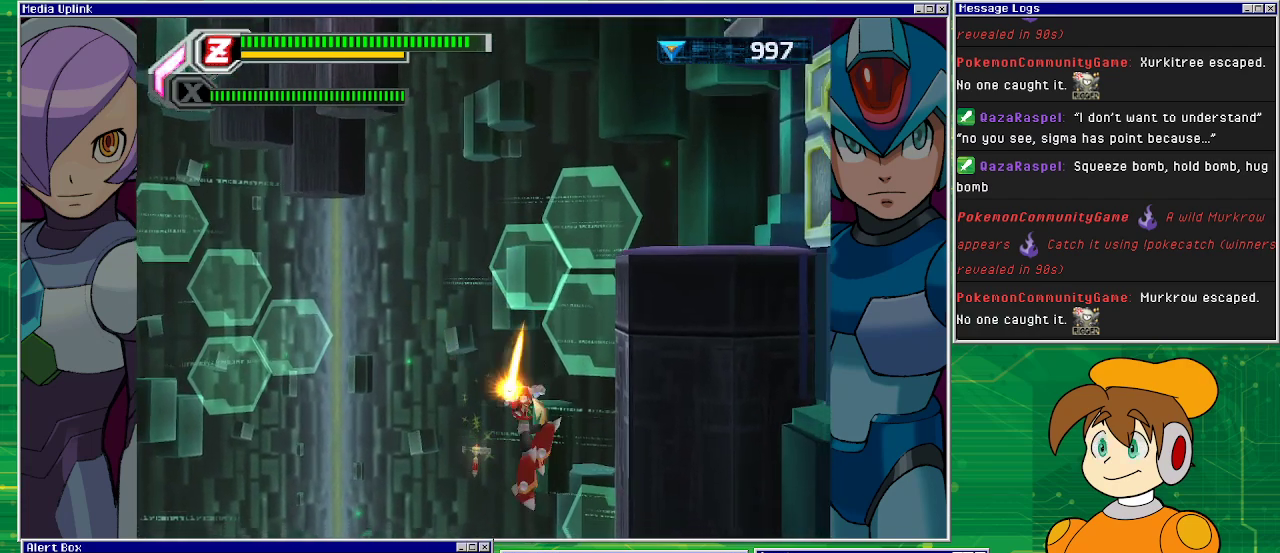
{"buttons": ["CROSS", "DPAD_RIGHT"], "left_stick": "center", "events": [[233, "CROSS", "up"], [333, "CROSS", "down"]]}
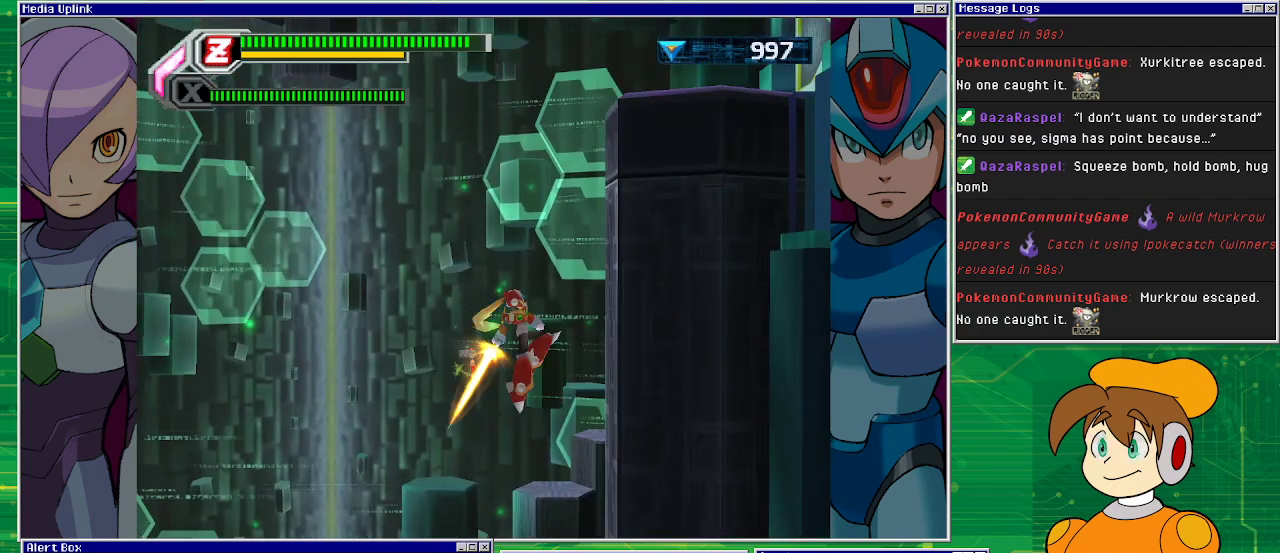
{"buttons": ["DPAD_RIGHT"], "left_stick": "center", "events": [[167, "CROSS", "up"], [267, "CROSS", "down"], [467, "CROSS", "up"]]}
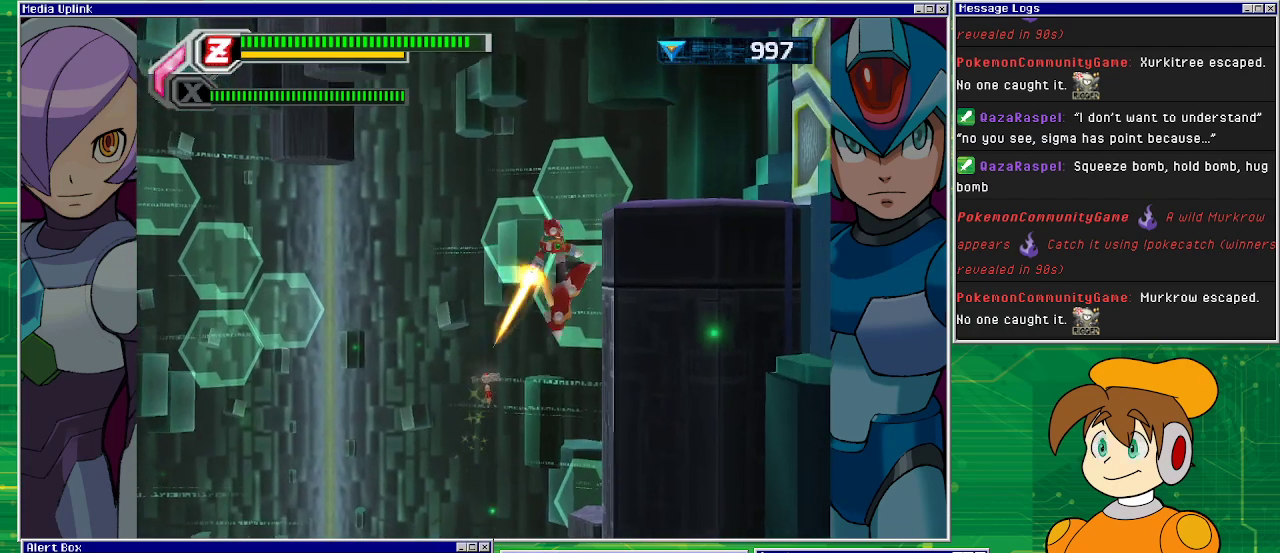
{"buttons": ["DPAD_RIGHT"], "left_stick": "center", "events": [[133, "CROSS", "down"], [467, "CROSS", "up"]]}
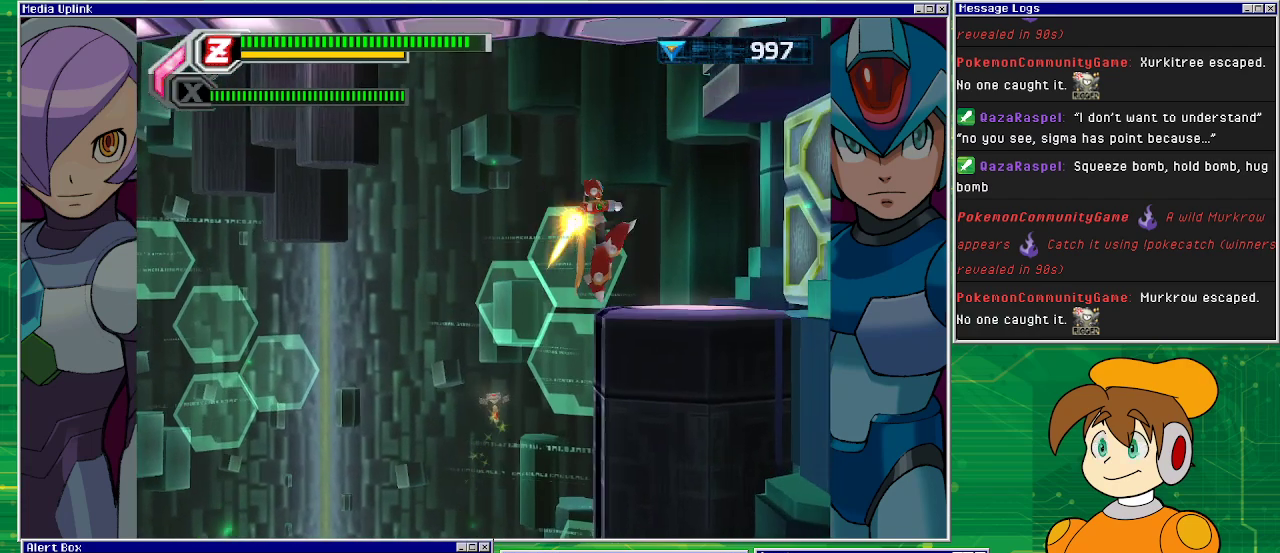
{"buttons": ["CROSS", "DPAD_LEFT"], "left_stick": "center", "events": [[67, "DPAD_RIGHT", "up"], [433, "DPAD_LEFT", "down"], [500, "CROSS", "down"]]}
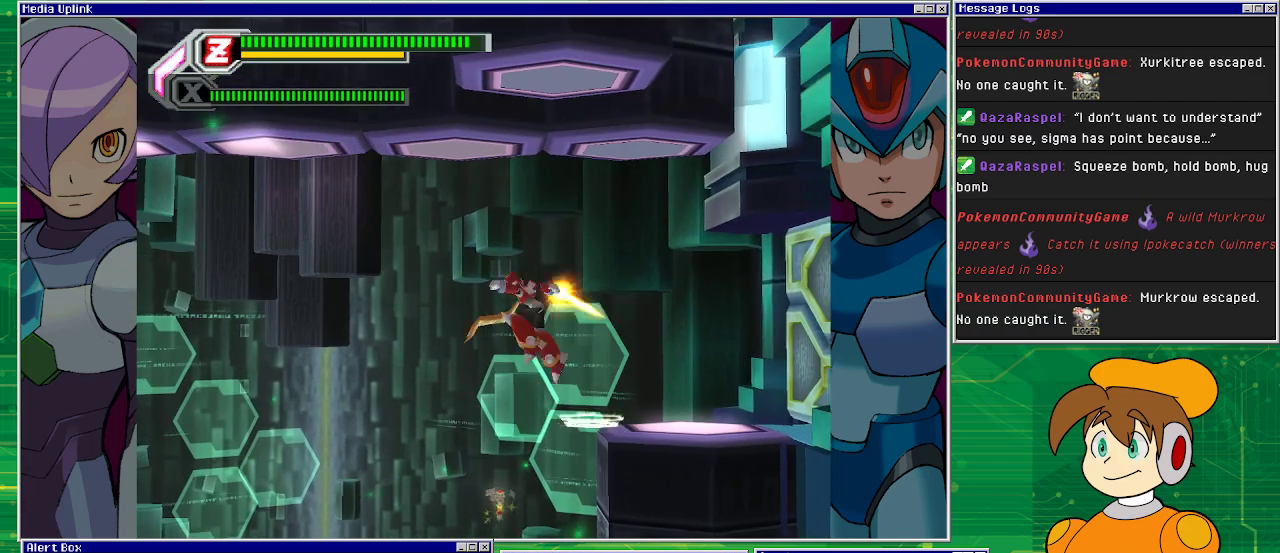
{"buttons": ["CROSS", "DPAD_LEFT"], "left_stick": "center", "events": []}
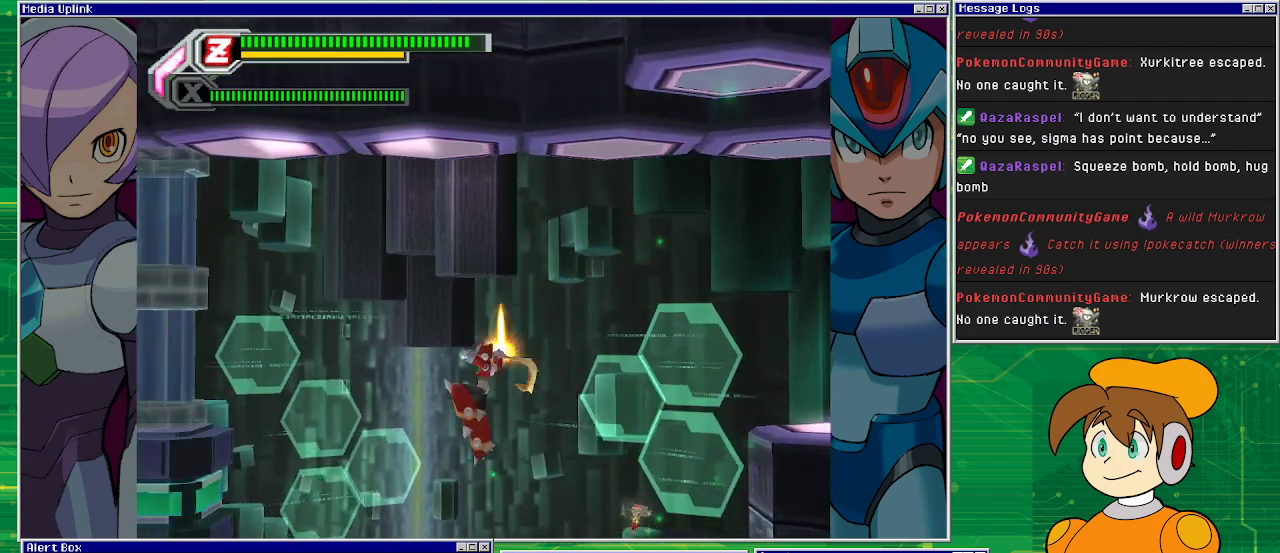
{"buttons": ["DPAD_RIGHT"], "left_stick": "center", "events": [[100, "CROSS", "up"], [167, "DPAD_UP", "down"], [200, "DPAD_LEFT", "up"], [200, "DPAD_RIGHT", "down"], [200, "DPAD_UP", "up"]]}
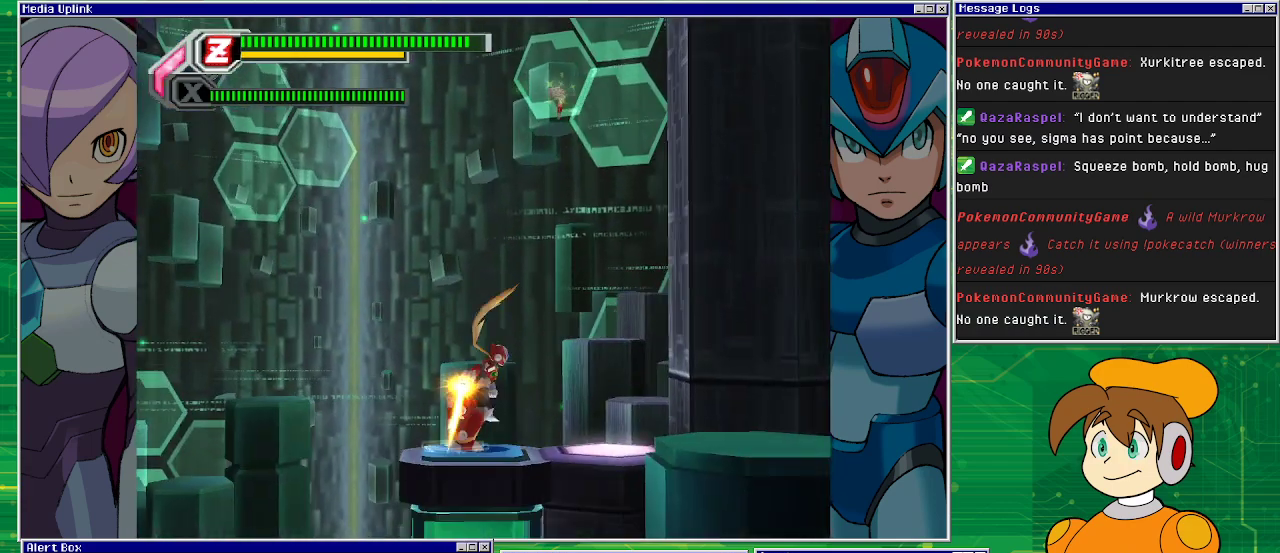
{"buttons": ["CROSS", "DPAD_RIGHT"], "left_stick": "center", "events": [[200, "CROSS", "down"]]}
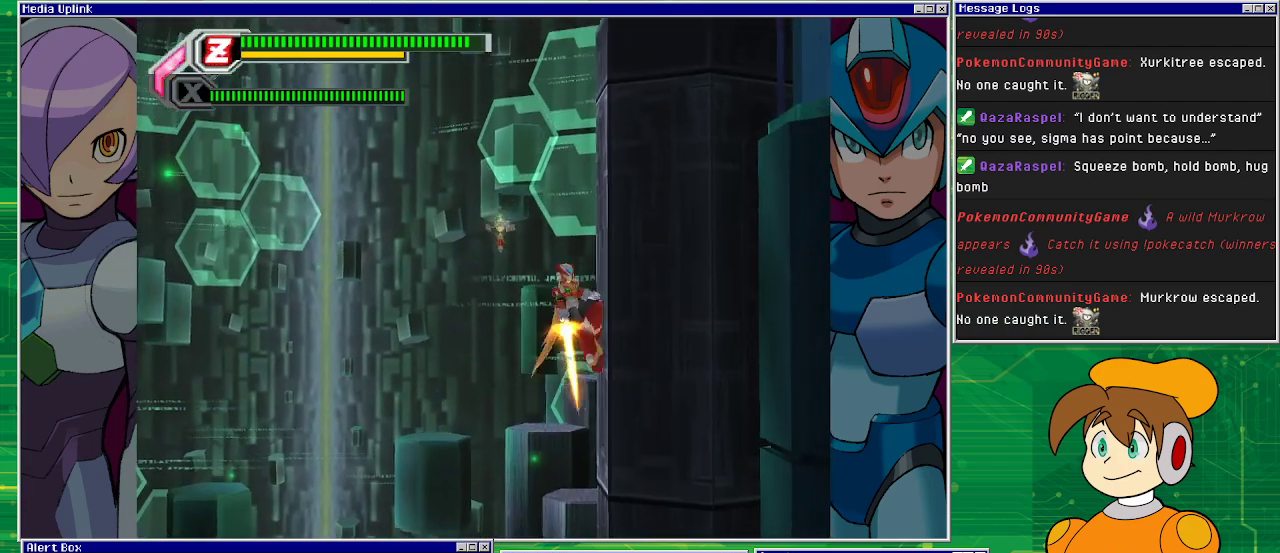
{"buttons": ["CROSS", "DPAD_RIGHT"], "left_stick": "center", "events": [[67, "CROSS", "up"], [200, "CROSS", "down"]]}
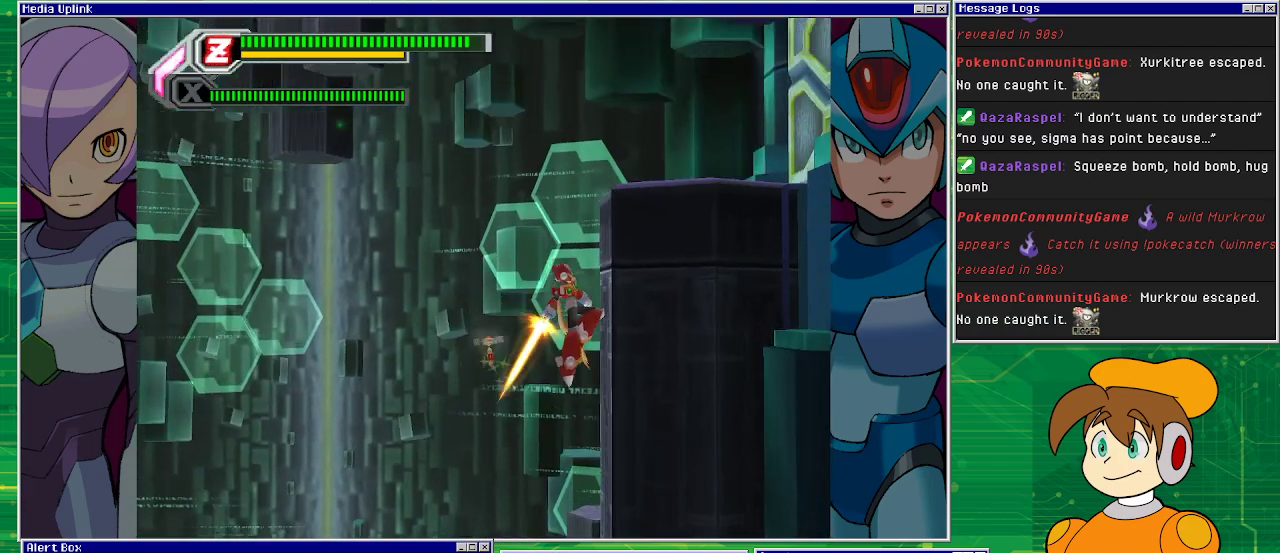
{"buttons": ["CROSS", "DPAD_LEFT"], "left_stick": "center", "events": [[100, "CROSS", "up"], [300, "CROSS", "down"], [367, "DPAD_DOWN", "down"], [367, "DPAD_RIGHT", "up"], [400, "DPAD_DOWN", "up"], [400, "DPAD_LEFT", "down"]]}
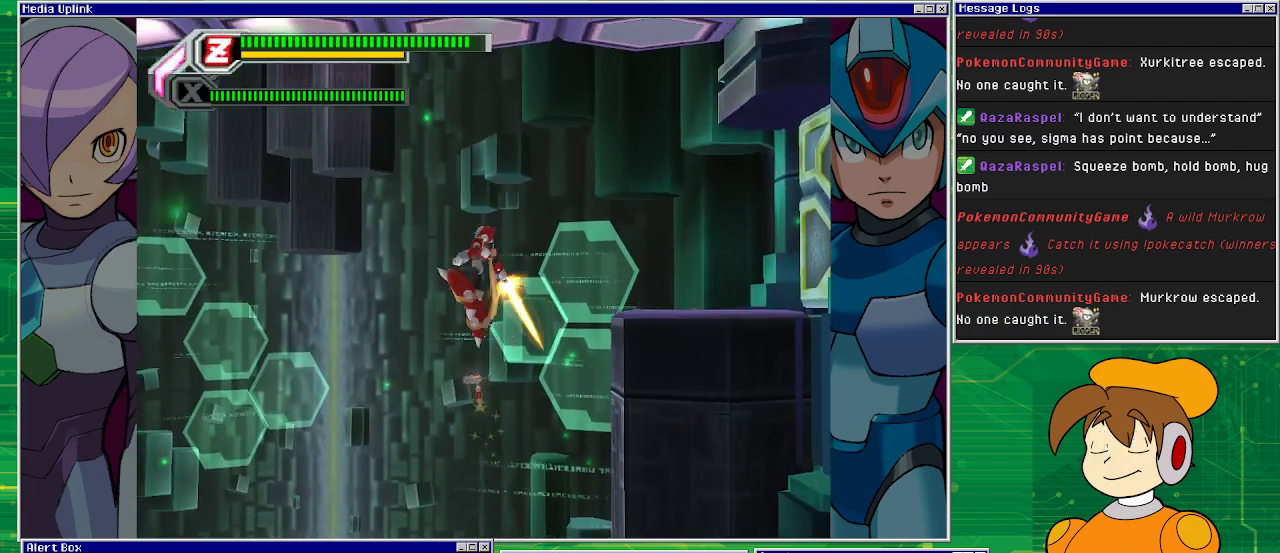
{"buttons": ["DPAD_LEFT"], "left_stick": "center", "events": [[333, "CROSS", "up"]]}
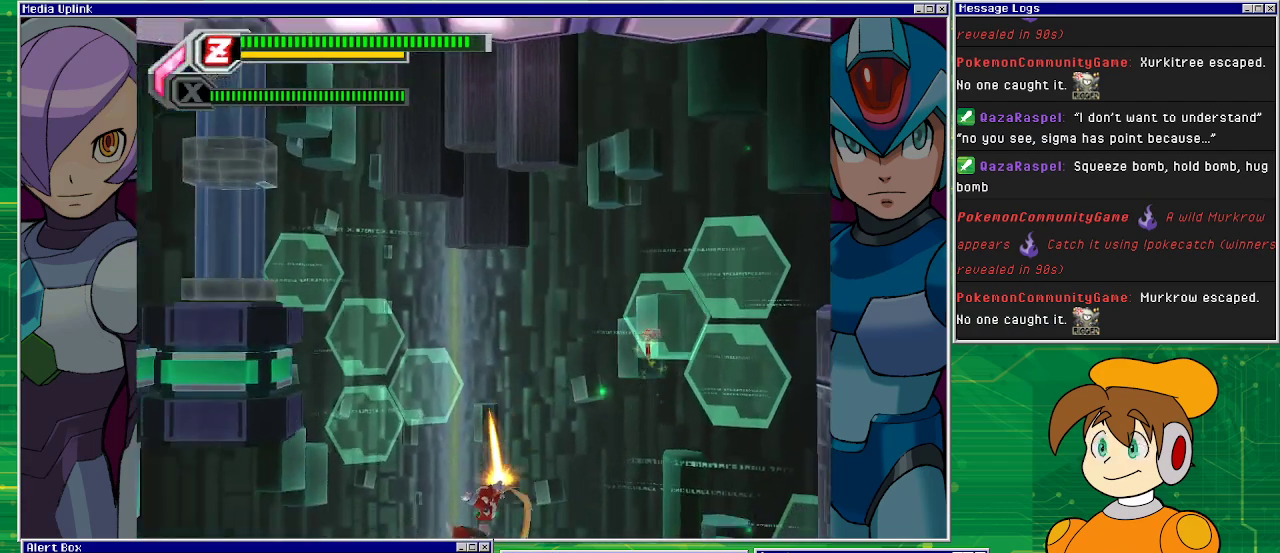
{"buttons": ["CROSS", "DPAD_LEFT"], "left_stick": "center", "events": [[67, "CROSS", "down"]]}